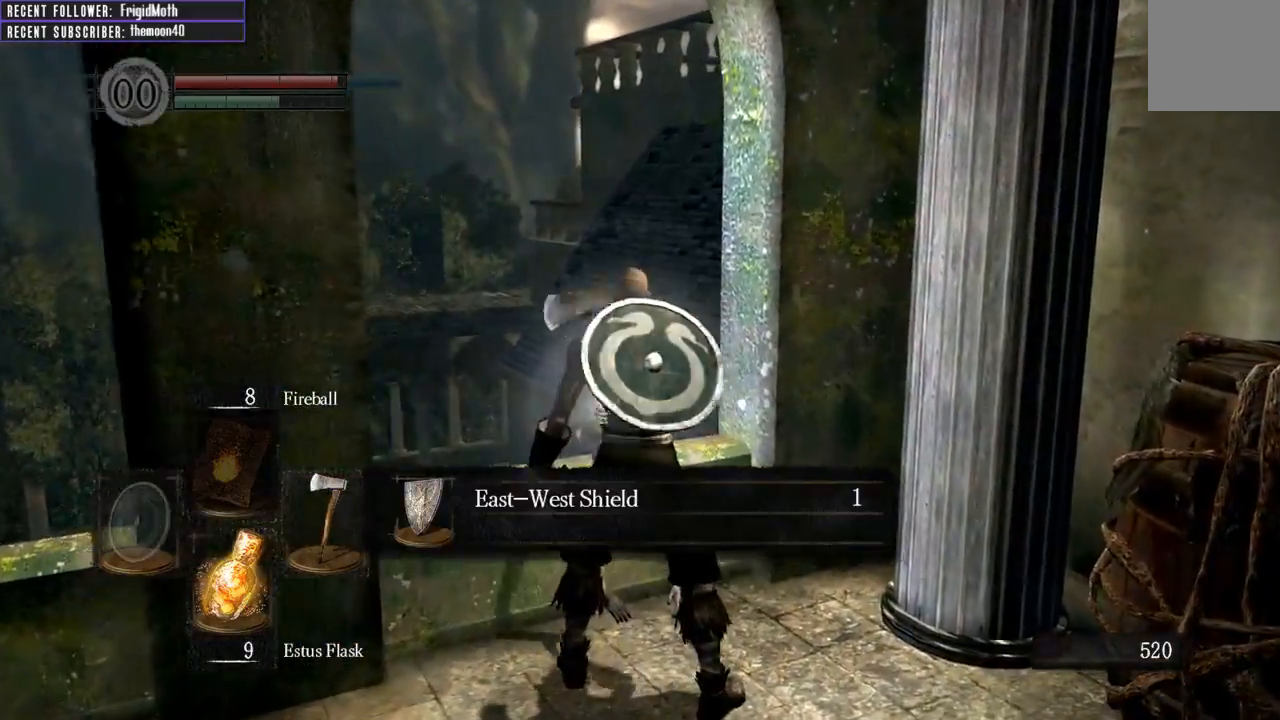
Gameplay with a controller (Xbox layout); each line is a JSON object with the inputs held at the frame after it. "events" lists button and stick changes between this image and that frame as [ms after this image, input, new state], when the widget could be followed in between. Not read: L3.
{"buttons": [], "left_stick": "center", "right_stick": "center", "events": [[100, "A", "down"], [200, "A", "up"], [267, "A", "down"], [383, "A", "up"]]}
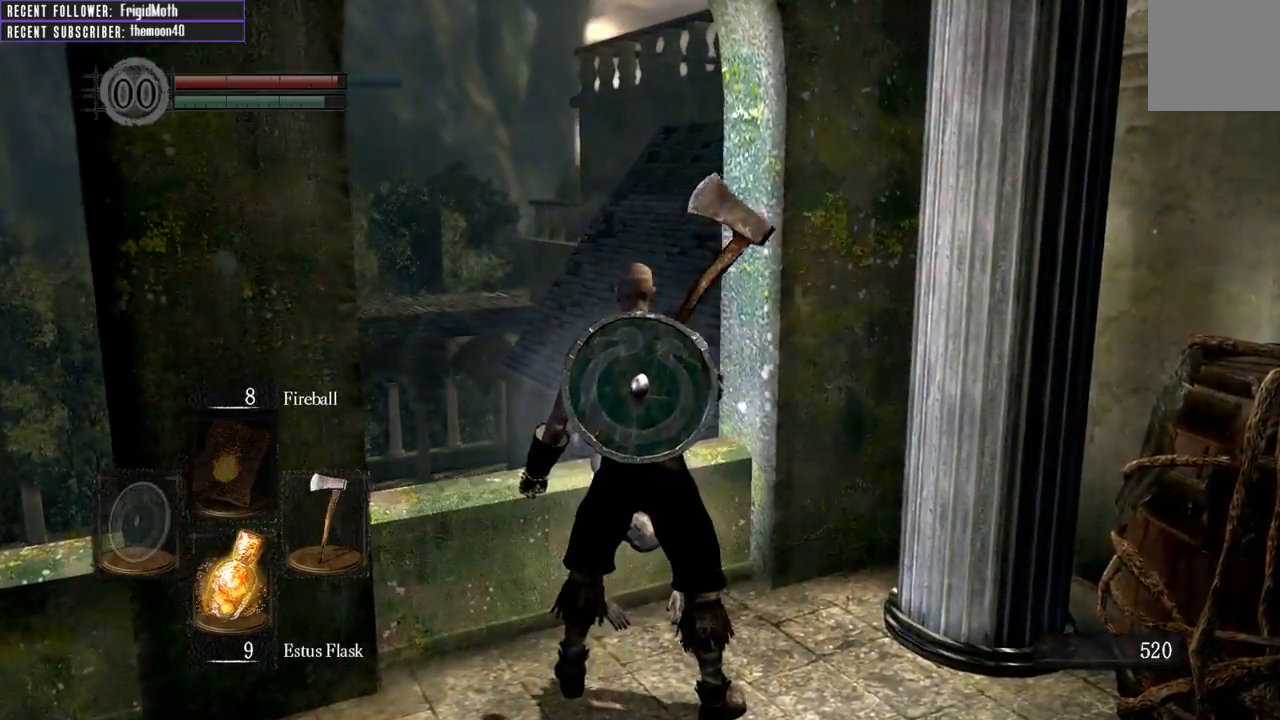
{"buttons": ["B"], "left_stick": "up-right", "right_stick": "right", "events": [[33, "right_stick", "right"], [117, "left_stick", "down-right"], [250, "B", "down"], [483, "left_stick", "up-right"]]}
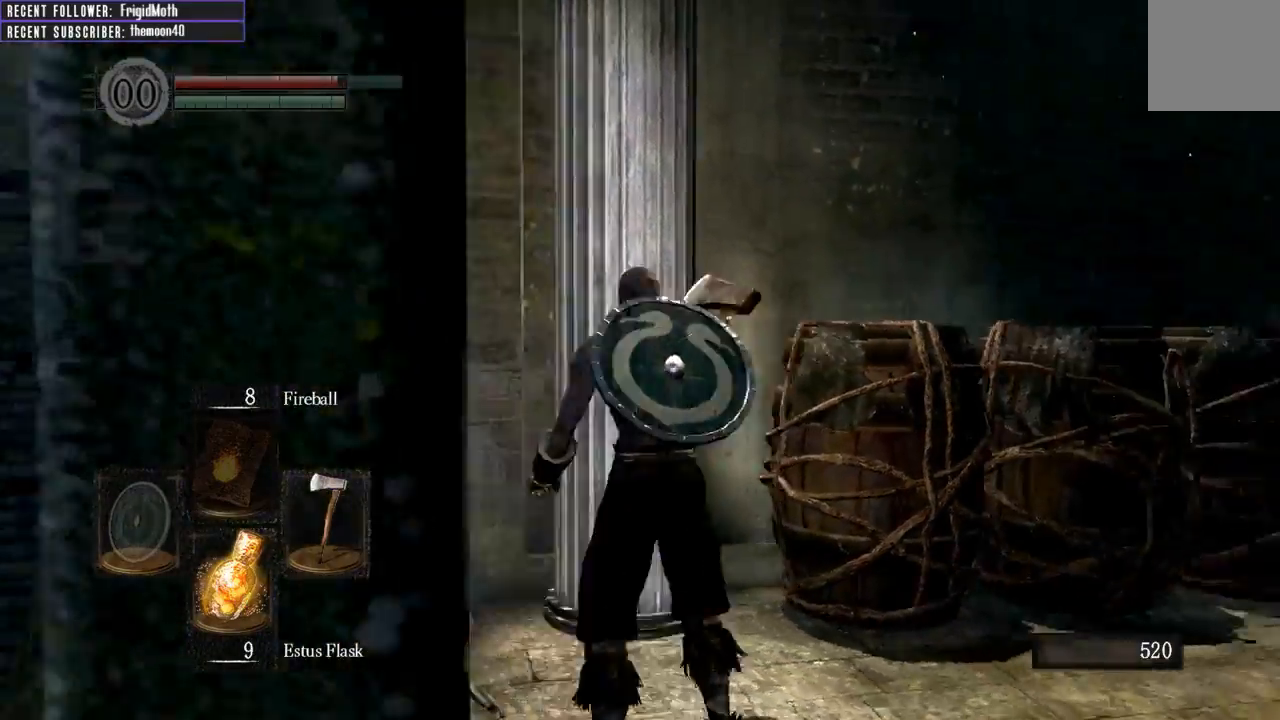
{"buttons": ["R1"], "left_stick": "up-left", "right_stick": "center", "events": [[217, "B", "up"], [233, "left_stick", "up"], [267, "right_stick", "center"], [367, "R1", "down"], [483, "left_stick", "up-left"]]}
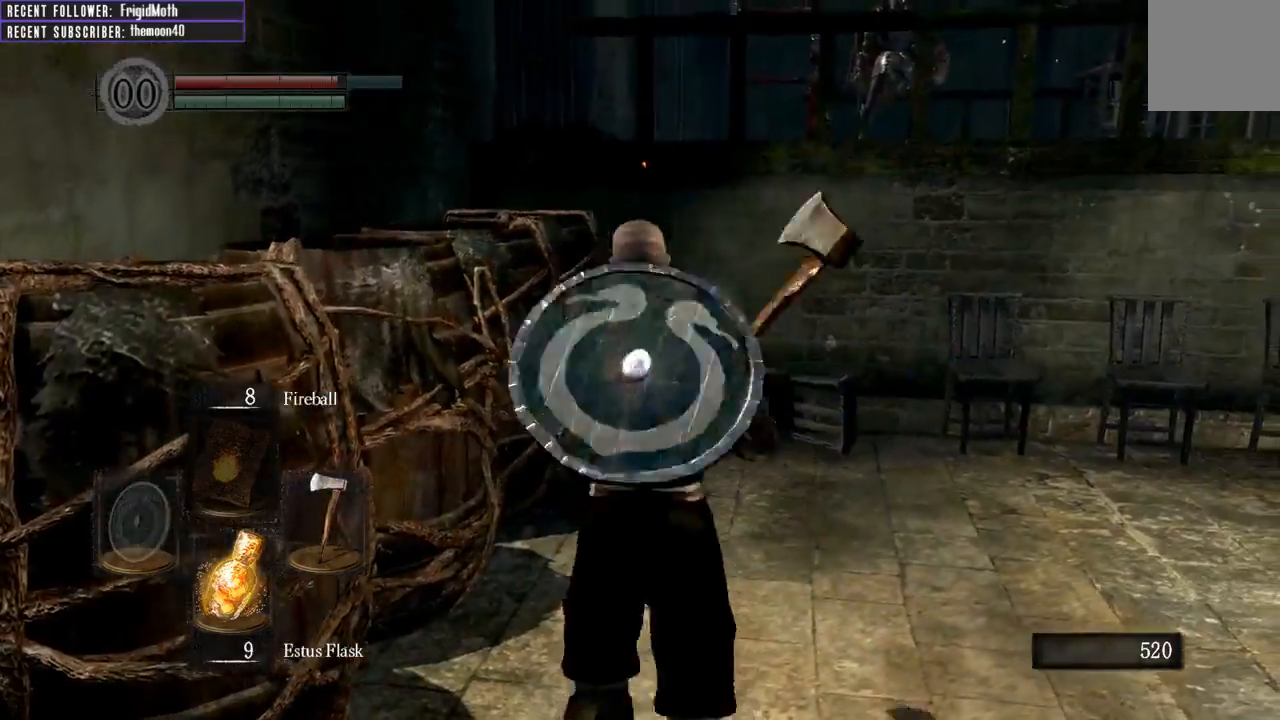
{"buttons": [], "left_stick": "up", "right_stick": "center", "events": [[50, "R1", "up"], [367, "left_stick", "up"]]}
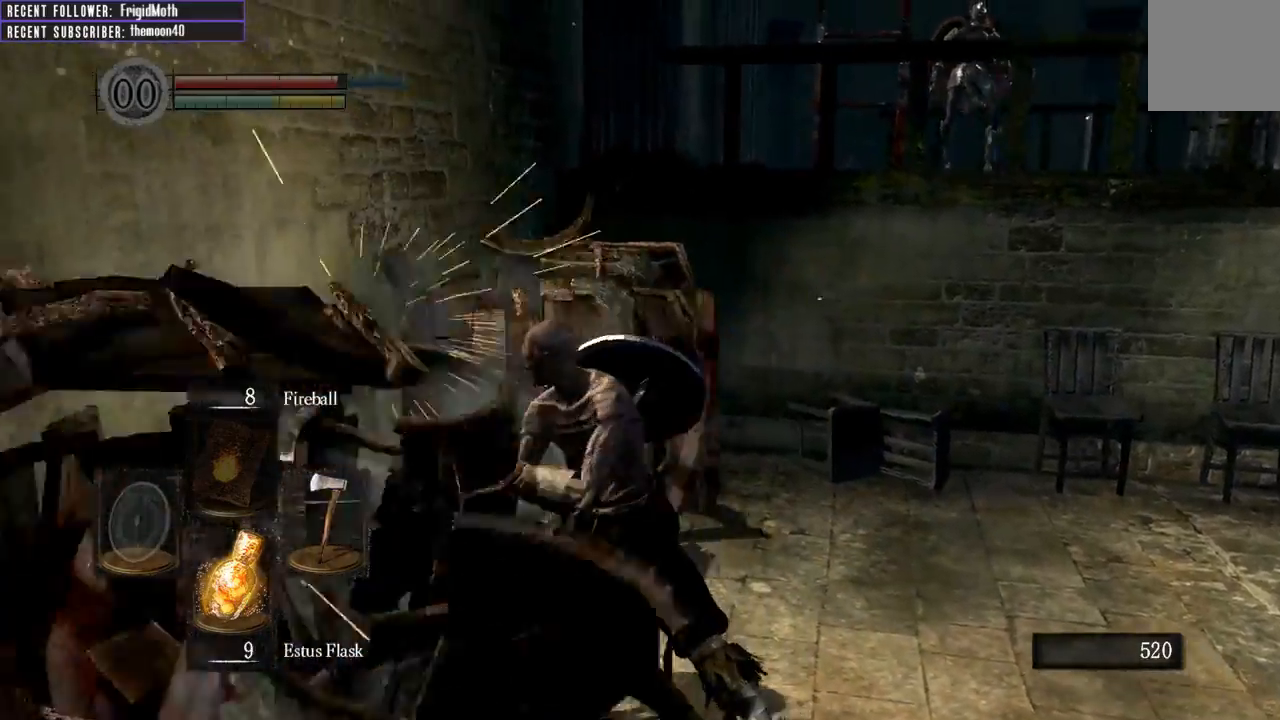
{"buttons": [], "left_stick": "up", "right_stick": "center", "events": [[50, "right_stick", "right"], [217, "right_stick", "center"]]}
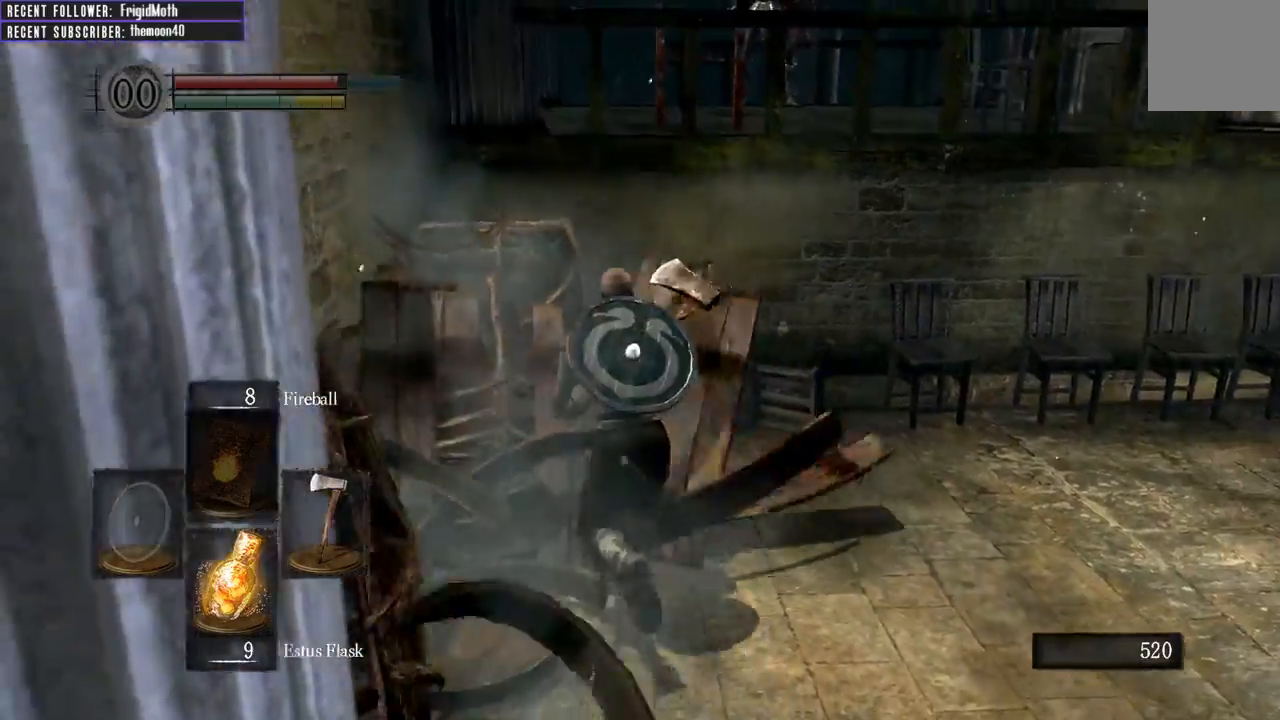
{"buttons": [], "left_stick": "up", "right_stick": "right", "events": [[67, "R1", "down"], [217, "R1", "up"], [350, "right_stick", "right"]]}
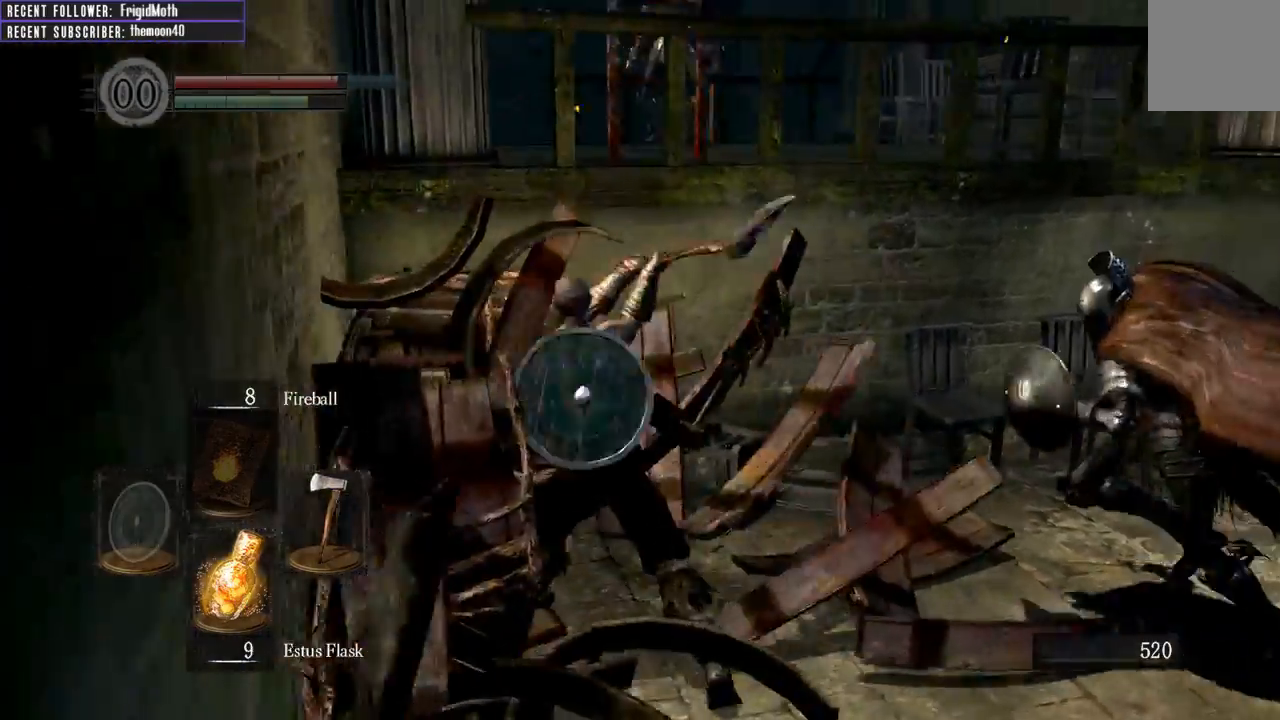
{"buttons": ["B"], "left_stick": "down-right", "right_stick": "center", "events": [[100, "right_stick", "center"], [150, "left_stick", "right"], [233, "B", "down"], [267, "left_stick", "down-right"], [350, "B", "up"], [400, "B", "down"]]}
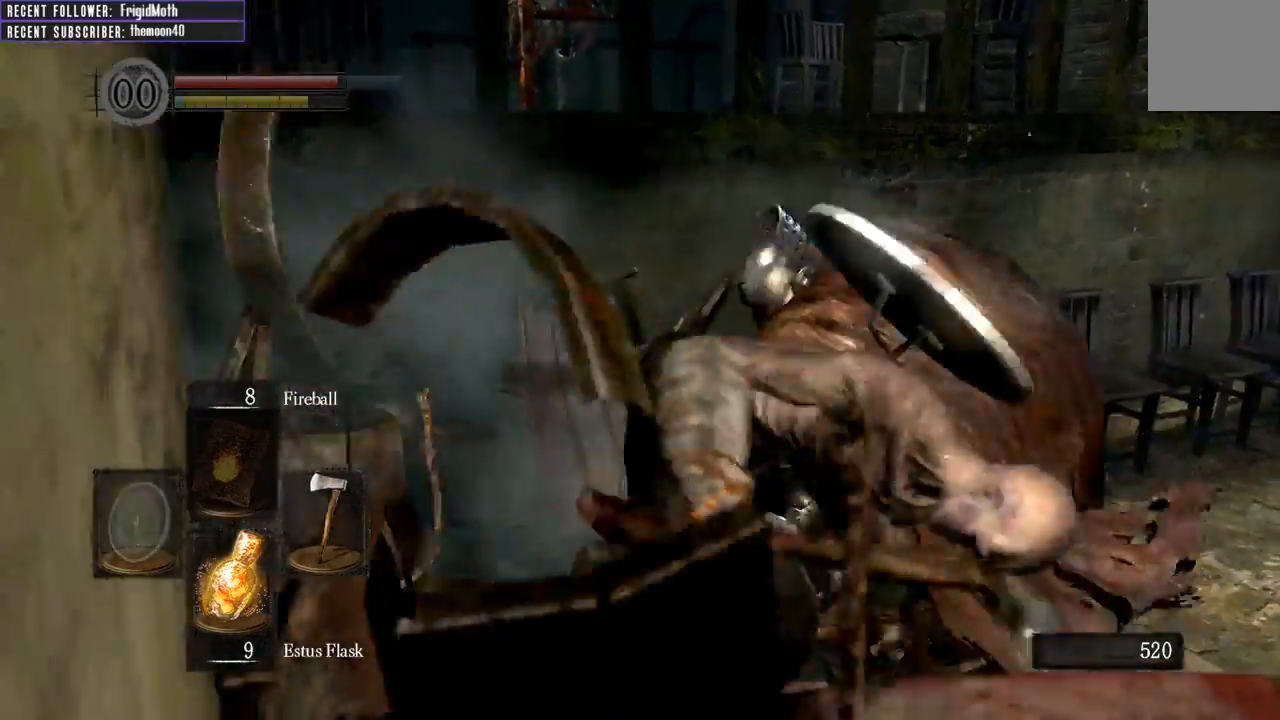
{"buttons": ["B"], "left_stick": "up", "right_stick": "center", "events": [[17, "B", "up"], [167, "right_stick", "right"], [283, "left_stick", "up-right"], [383, "right_stick", "center"], [433, "B", "down"], [467, "left_stick", "up"]]}
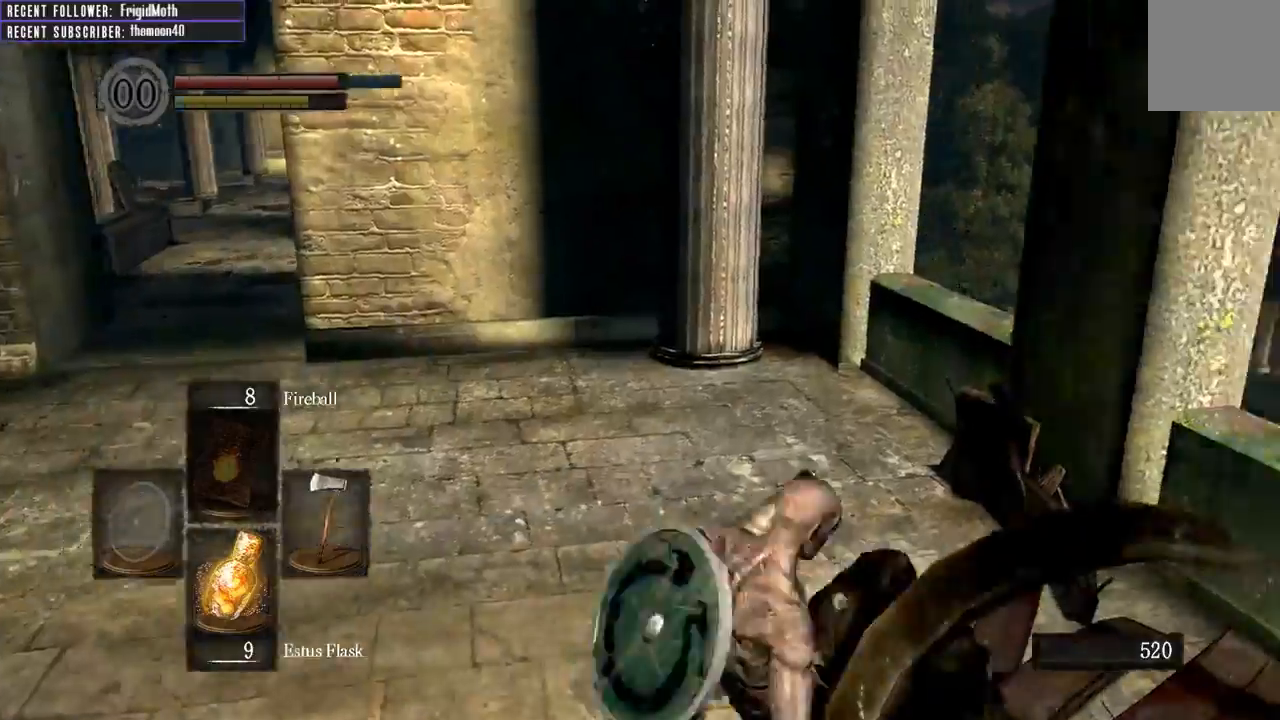
{"buttons": ["B"], "left_stick": "up-left", "right_stick": "center", "events": [[133, "right_stick", "left"], [200, "left_stick", "up-left"], [417, "right_stick", "center"]]}
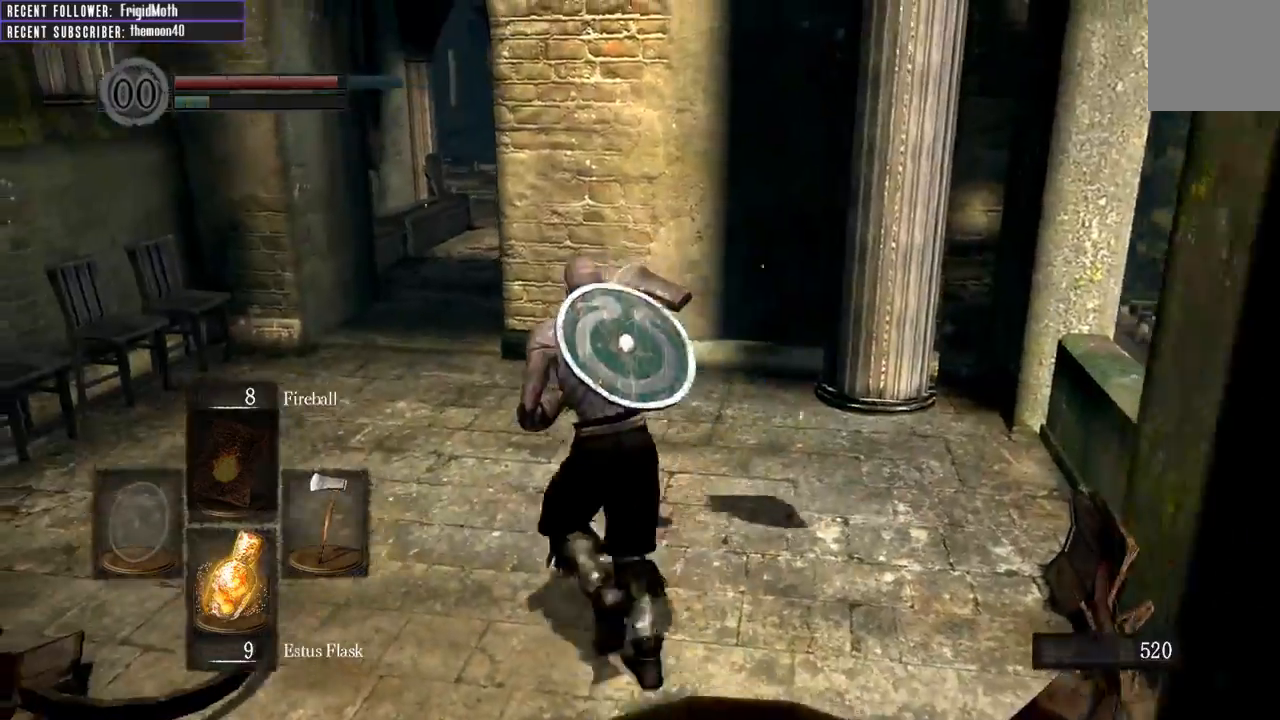
{"buttons": [], "left_stick": "up-left", "right_stick": "center", "events": [[150, "B", "up"]]}
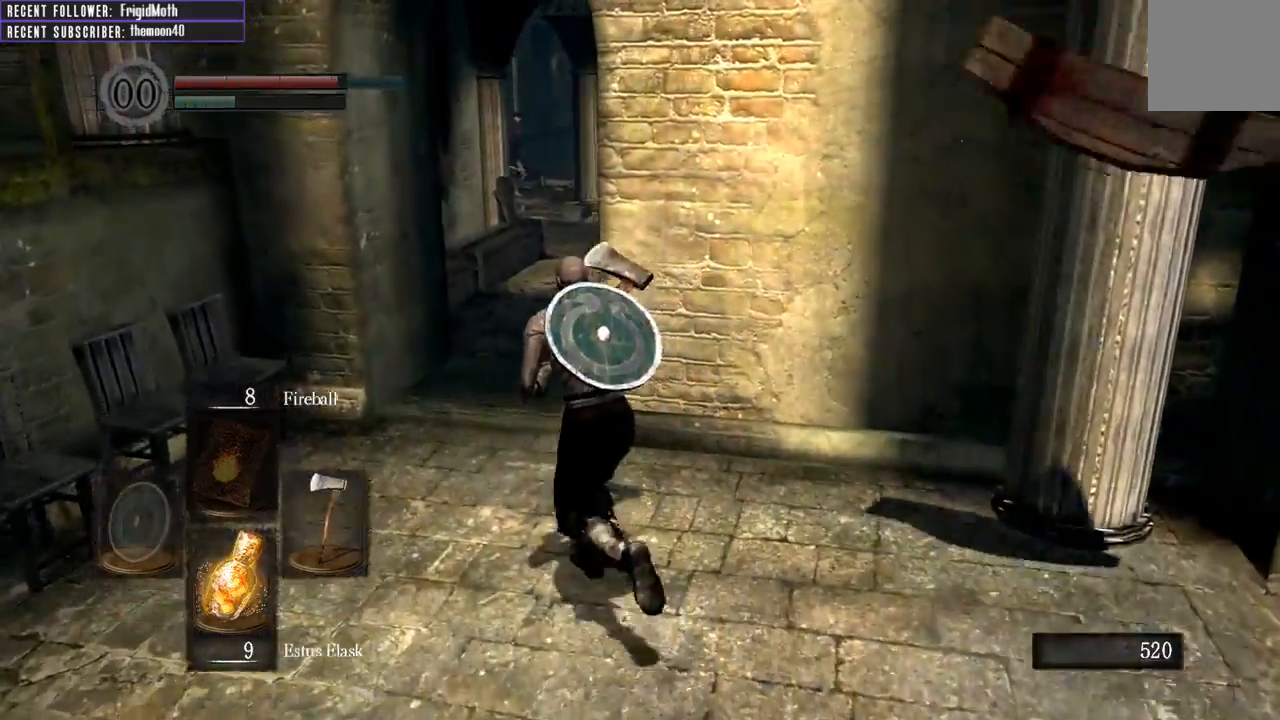
{"buttons": [], "left_stick": "up", "right_stick": "right", "events": [[317, "left_stick", "up"], [417, "right_stick", "right"]]}
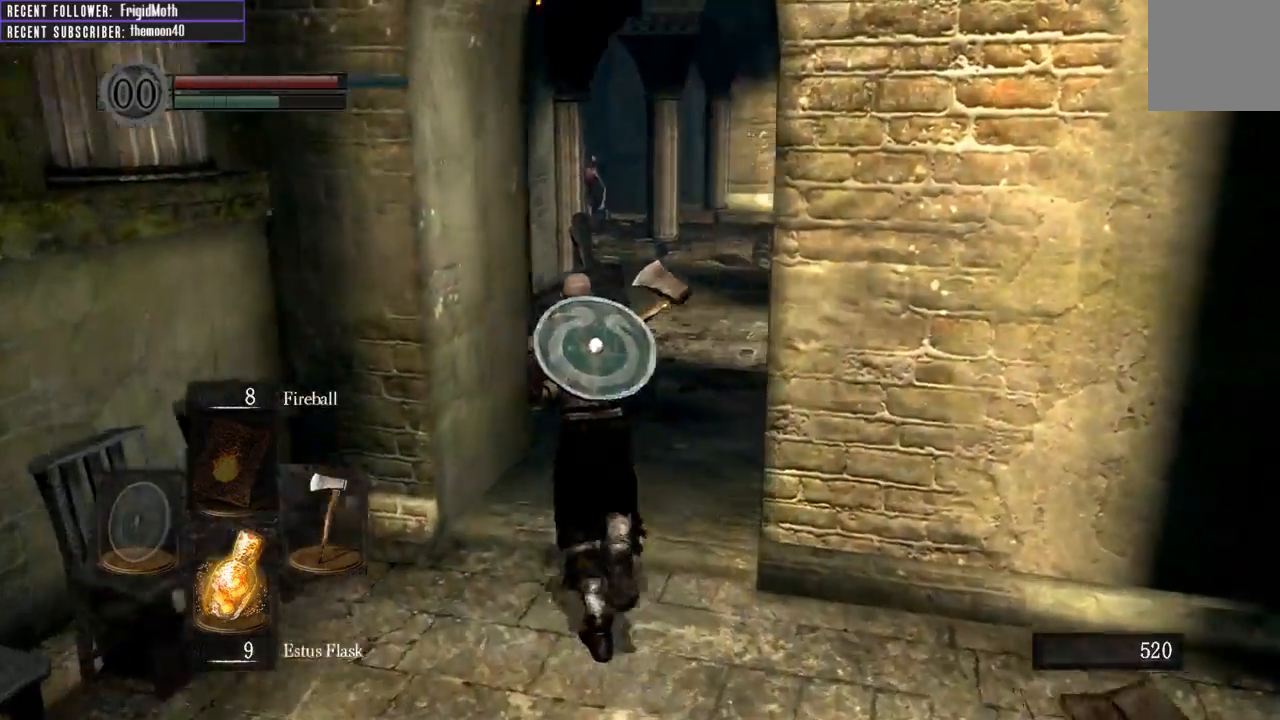
{"buttons": ["B", "L1"], "left_stick": "up", "right_stick": "up-right", "events": [[67, "right_stick", "center"], [167, "B", "down"], [183, "L1", "down"], [417, "right_stick", "up-right"]]}
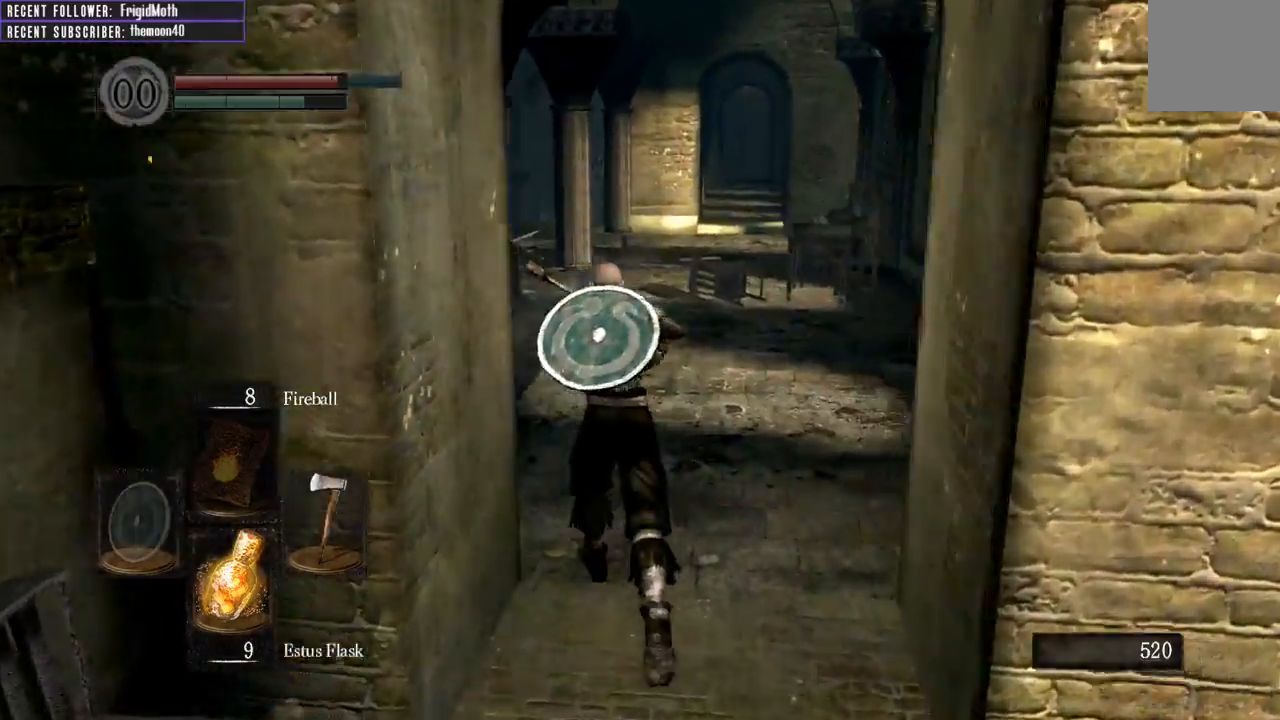
{"buttons": ["B", "L1"], "left_stick": "up", "right_stick": "center", "events": [[100, "right_stick", "center"], [300, "right_stick", "left"], [483, "right_stick", "center"]]}
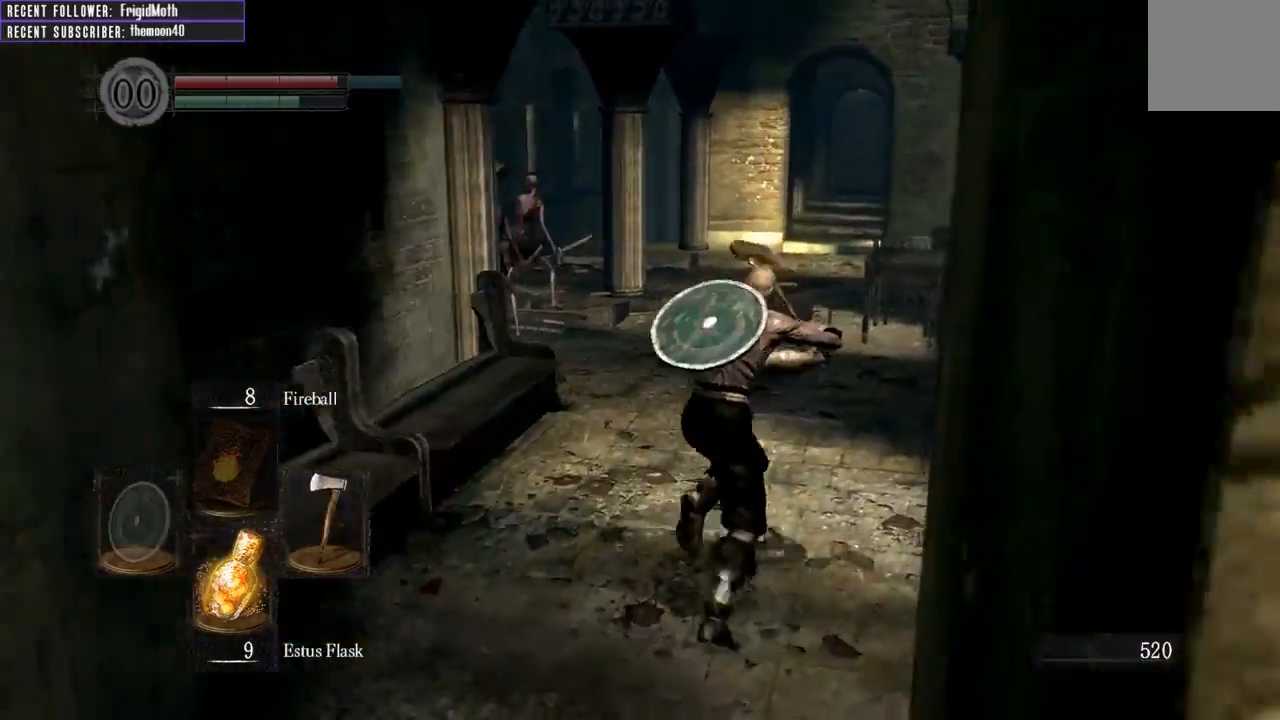
{"buttons": ["B", "L1"], "left_stick": "up", "right_stick": "left"}
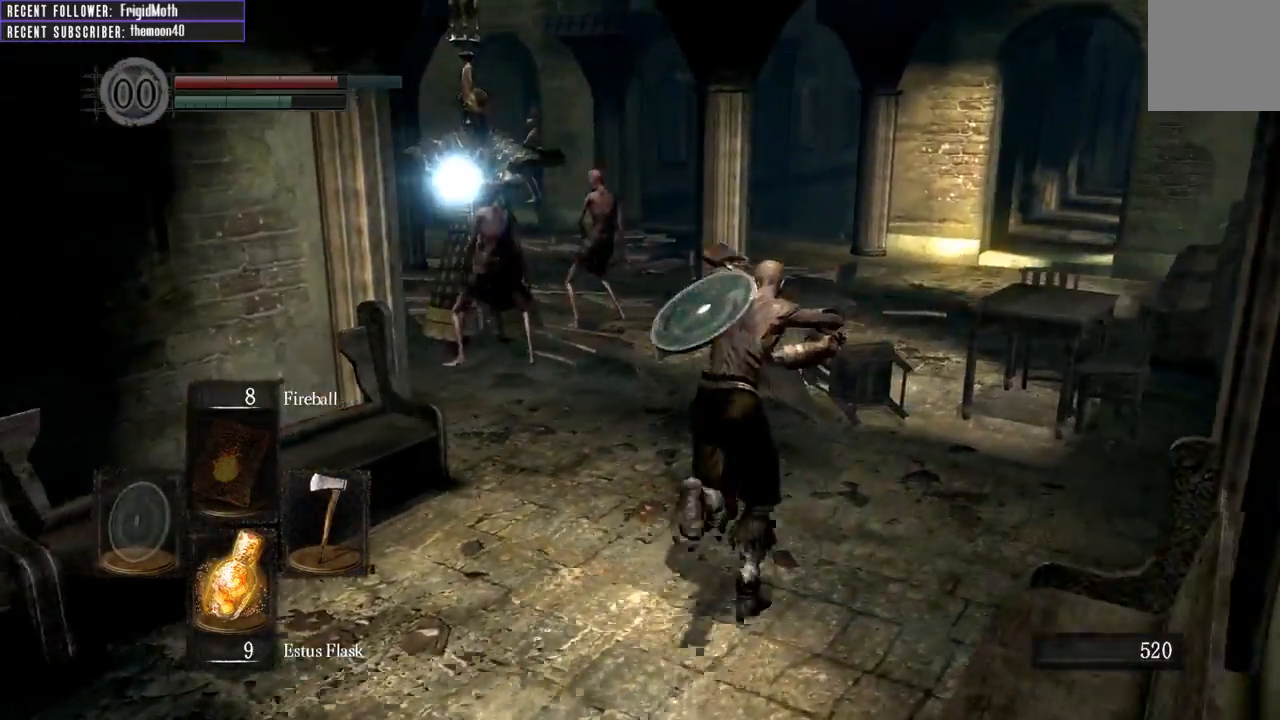
{"buttons": ["B", "L1"], "left_stick": "up", "right_stick": "center", "events": [[33, "right_stick", "center"]]}
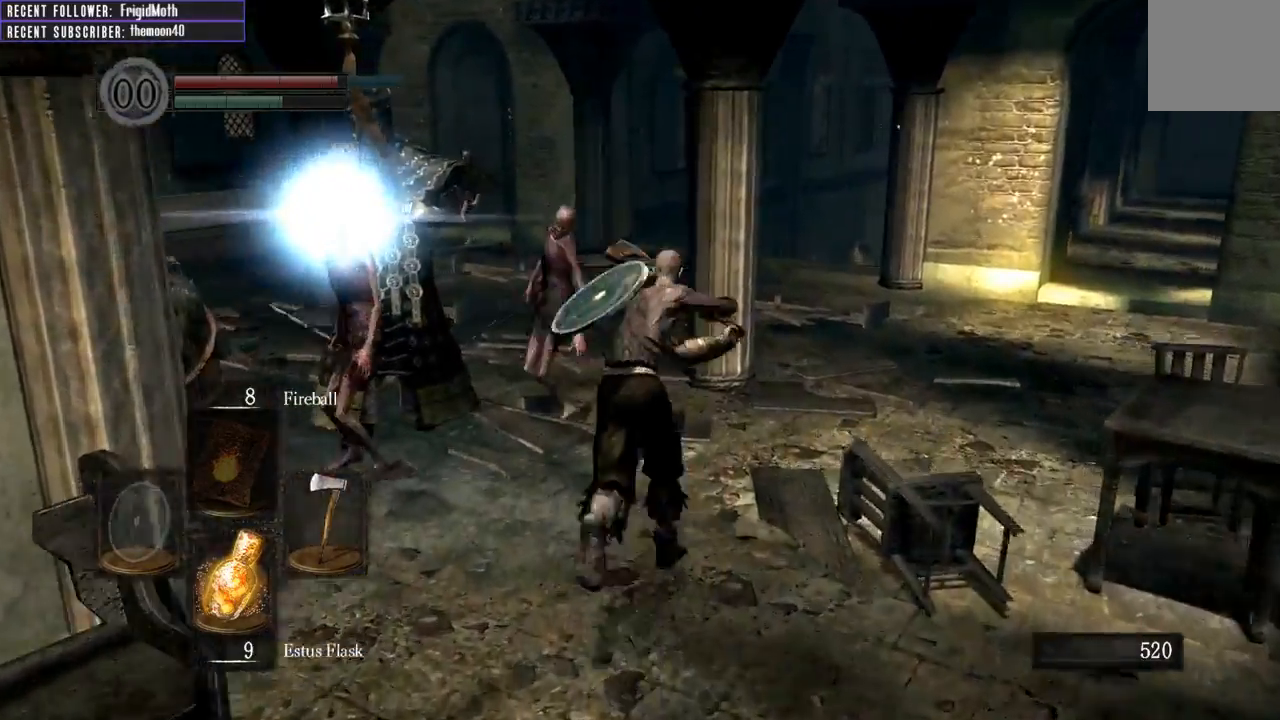
{"buttons": ["B", "L1"], "left_stick": "up-right", "right_stick": "left", "events": [[17, "left_stick", "up-right"], [17, "right_stick", "left"], [300, "right_stick", "center"], [467, "right_stick", "left"]]}
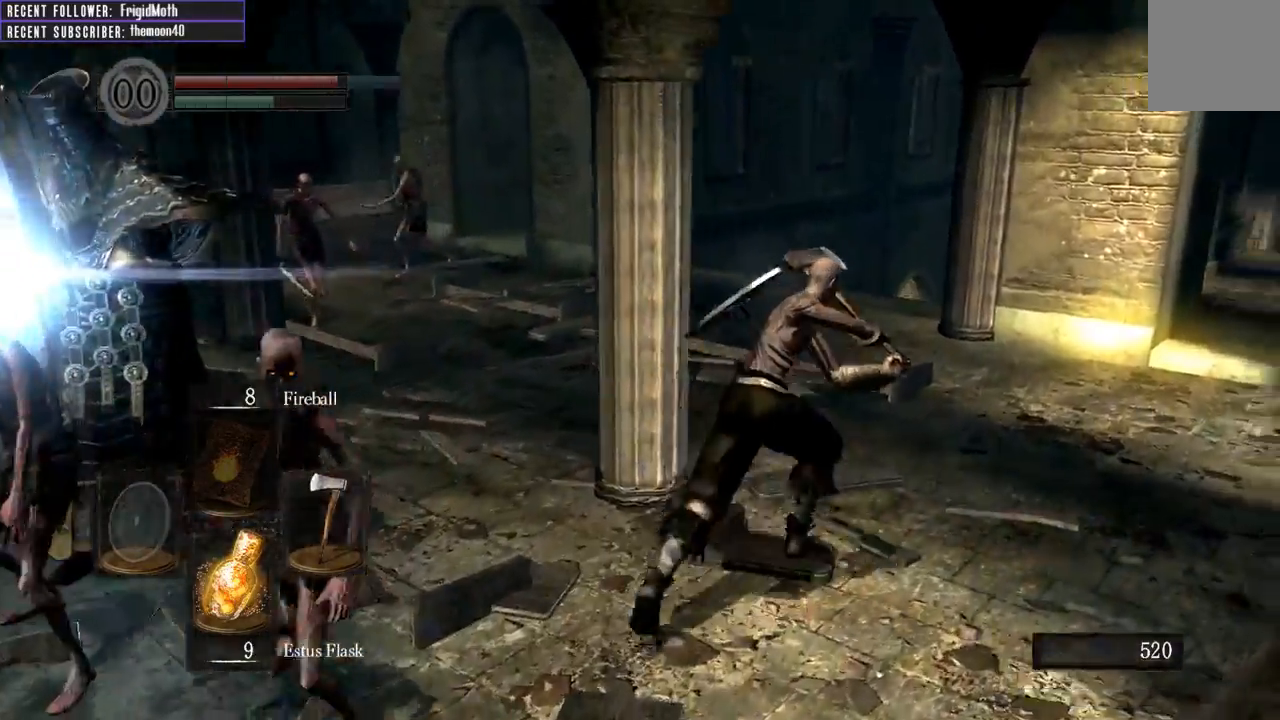
{"buttons": ["B", "L1"], "left_stick": "up", "right_stick": "left", "events": [[367, "left_stick", "up"]]}
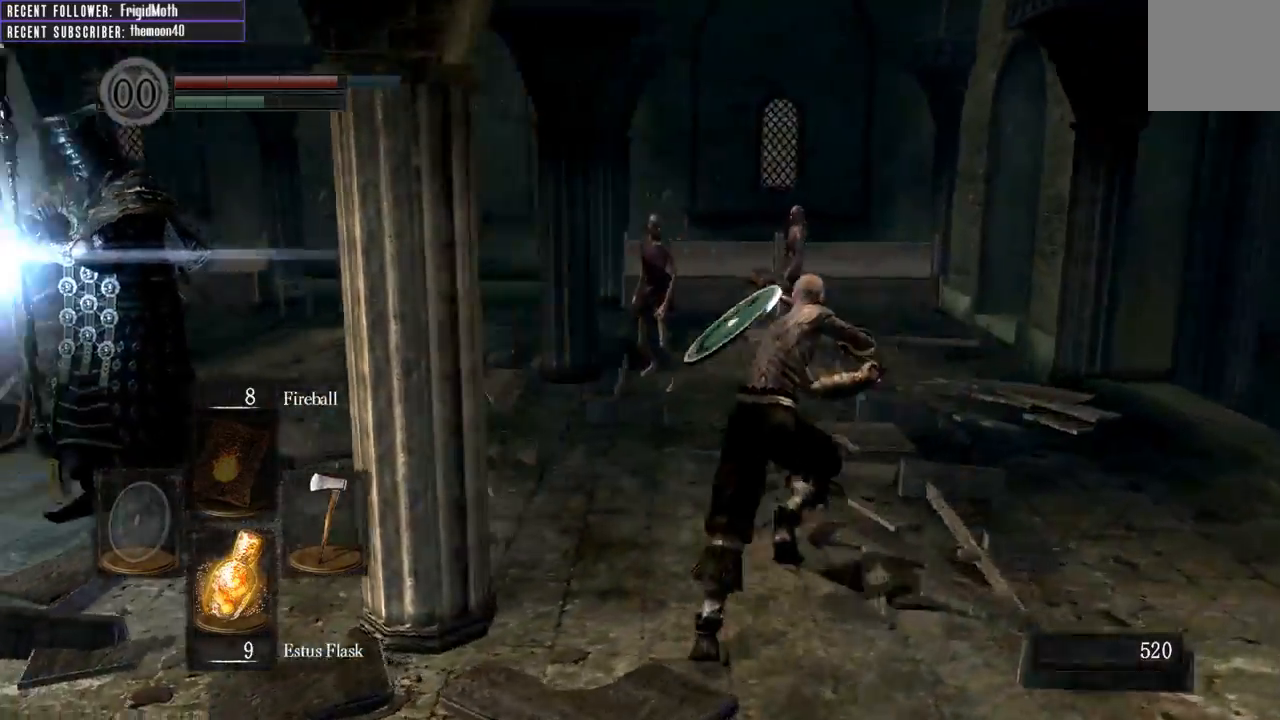
{"buttons": ["B", "L1"], "left_stick": "up", "right_stick": "center", "events": [[383, "right_stick", "center"]]}
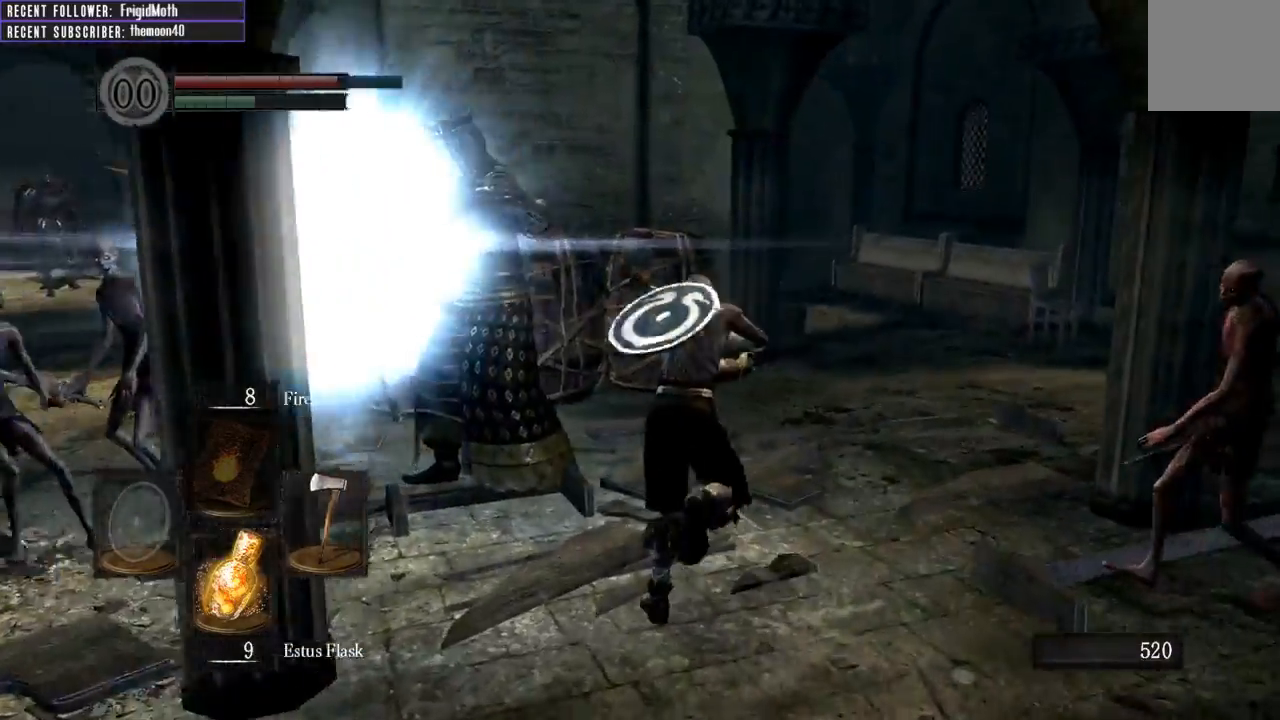
{"buttons": [], "left_stick": "up", "right_stick": "center", "events": [[217, "right_stick", "left"], [383, "B", "up"], [383, "L1", "up"], [500, "right_stick", "center"]]}
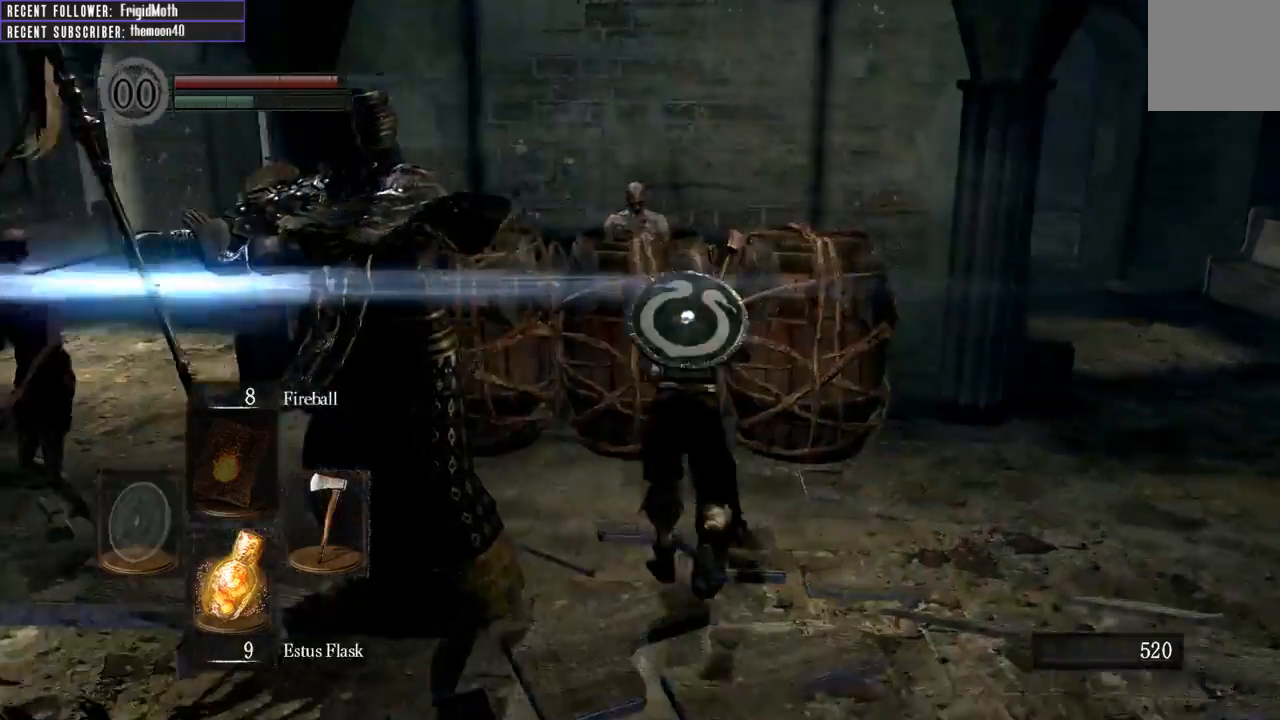
{"buttons": [], "left_stick": "up", "right_stick": "center", "events": [[50, "R1", "down"], [217, "R1", "up"]]}
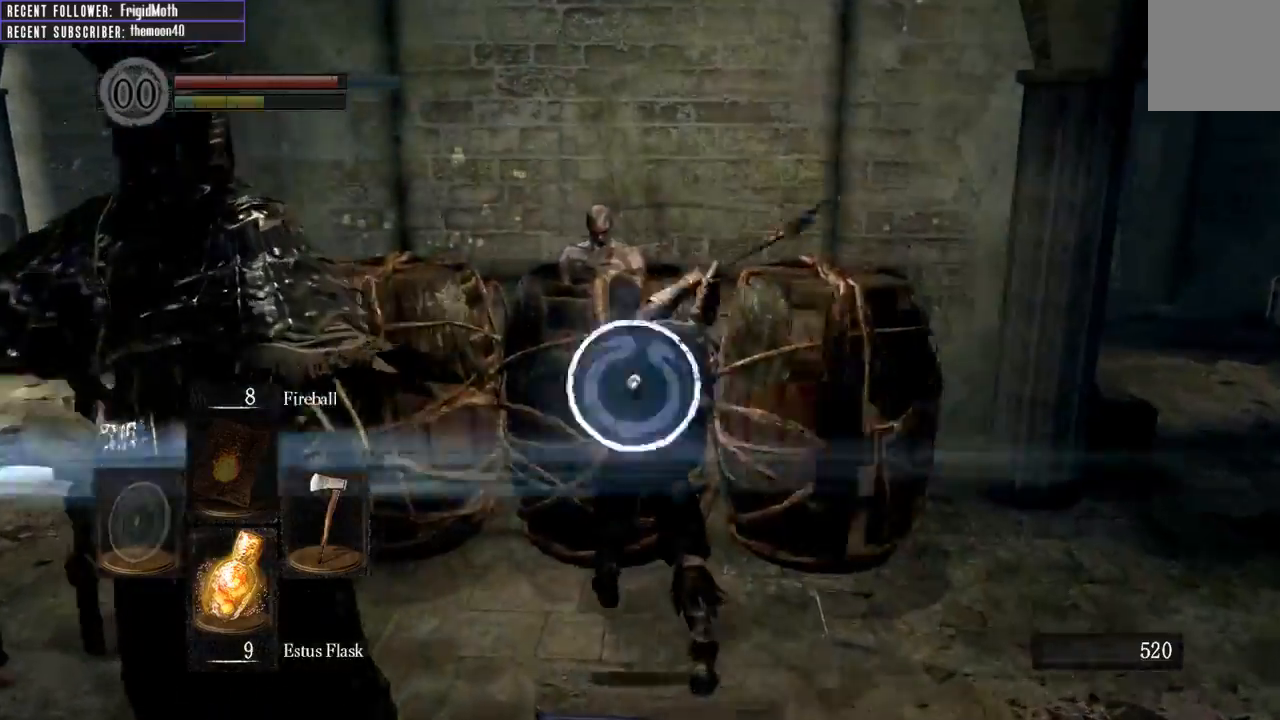
{"buttons": [], "left_stick": "up-right", "right_stick": "center", "events": [[133, "right_stick", "up-left"], [217, "right_stick", "up"], [433, "right_stick", "center"], [450, "left_stick", "up-right"]]}
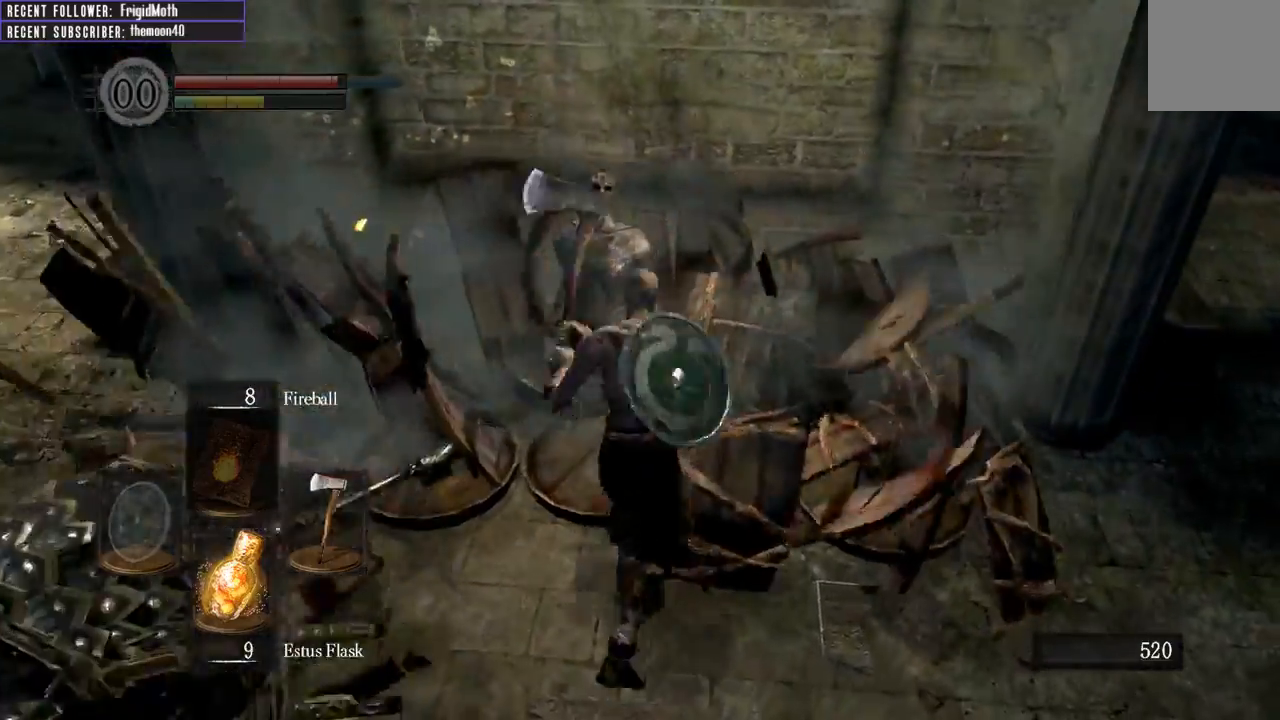
{"buttons": ["B", "L1"], "left_stick": "down-right", "right_stick": "left", "events": [[250, "B", "down"], [300, "L1", "down"], [317, "right_stick", "left"], [350, "left_stick", "right"], [467, "left_stick", "down-right"]]}
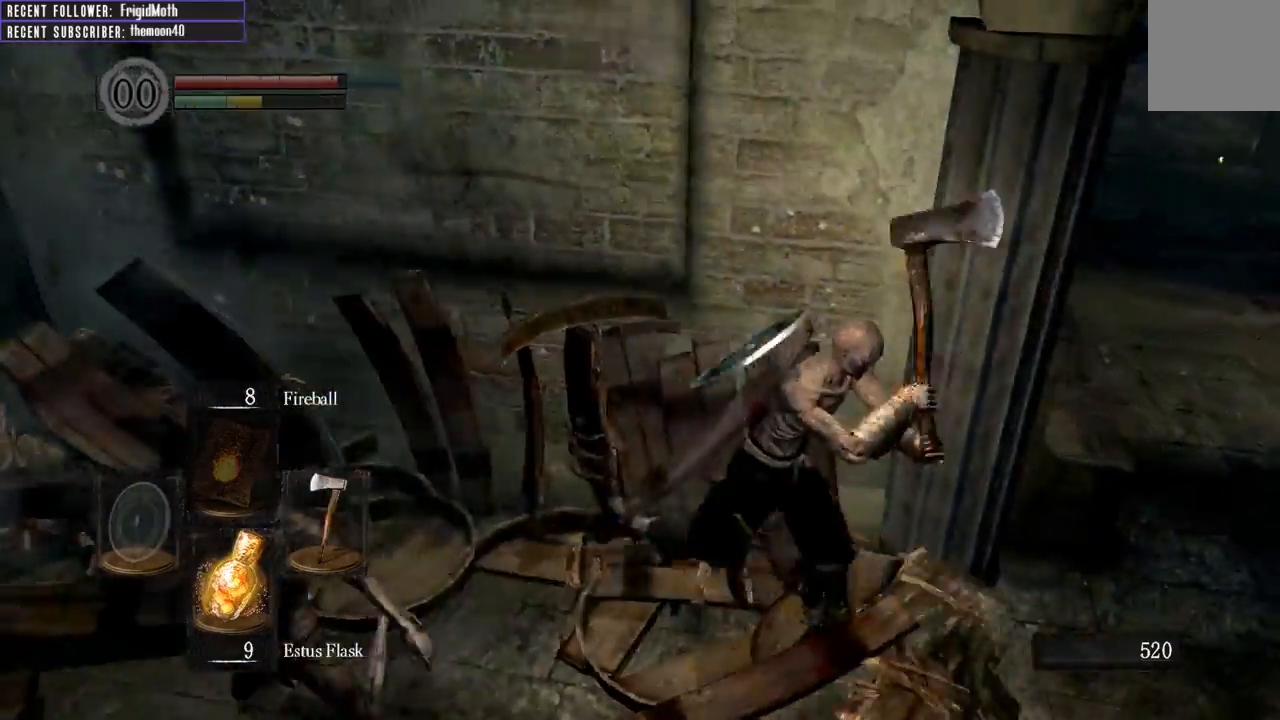
{"buttons": ["B", "L1"], "left_stick": "down", "right_stick": "left", "events": [[200, "left_stick", "down"]]}
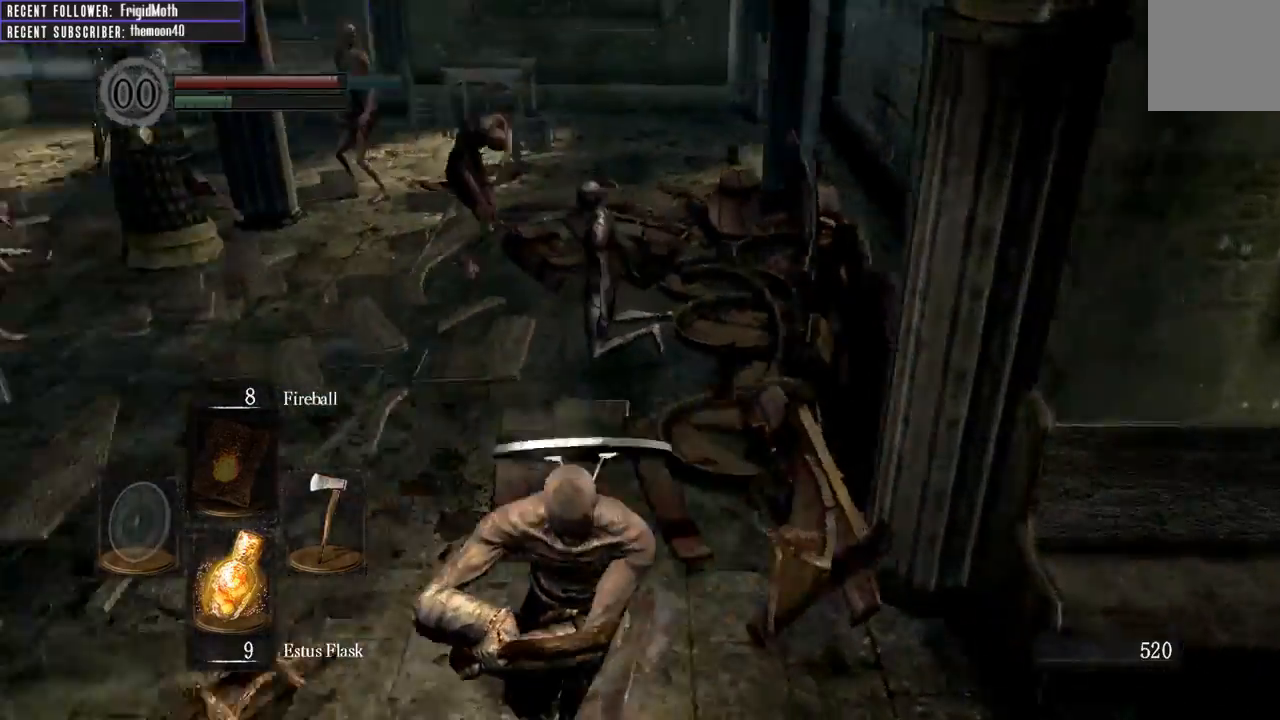
{"buttons": ["B", "L1"], "left_stick": "up-left", "right_stick": "center", "events": [[67, "right_stick", "center"], [267, "left_stick", "down-left"], [350, "right_stick", "left"], [450, "left_stick", "up-left"], [483, "right_stick", "center"]]}
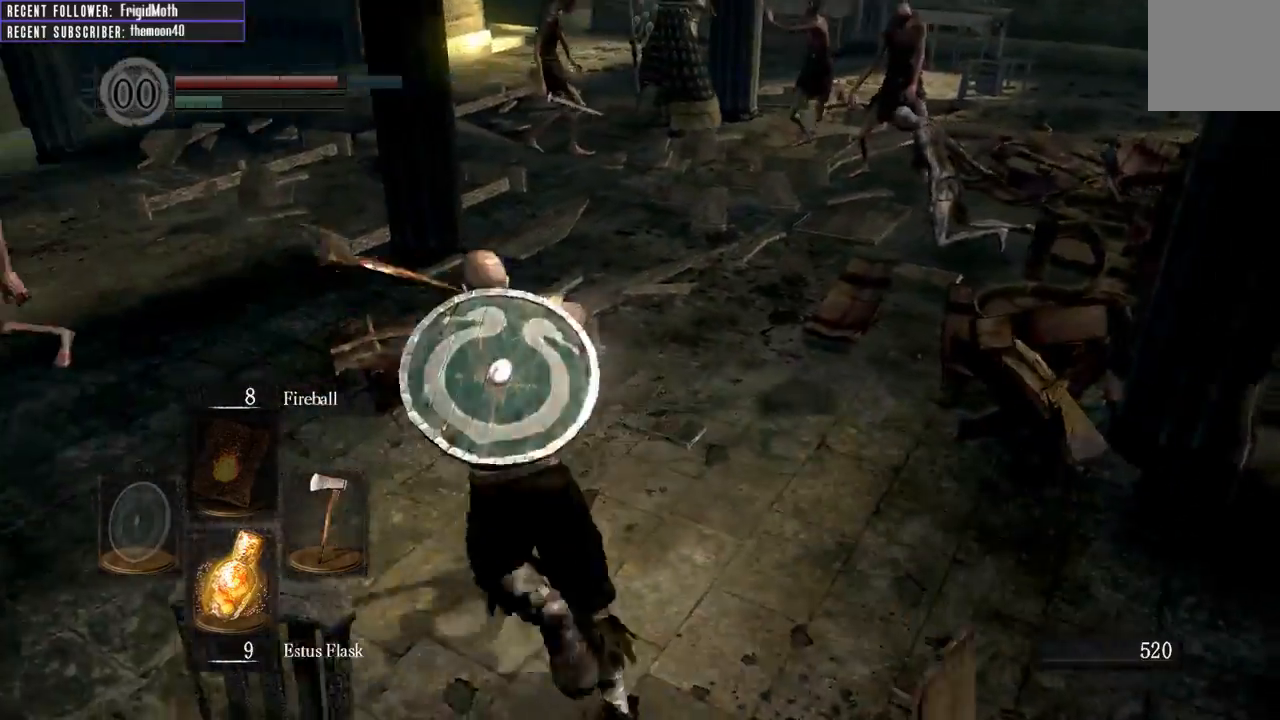
{"buttons": ["B"], "left_stick": "up-right", "right_stick": "center", "events": [[117, "right_stick", "right"], [167, "left_stick", "up-right"], [350, "right_stick", "center"], [450, "L1", "up"]]}